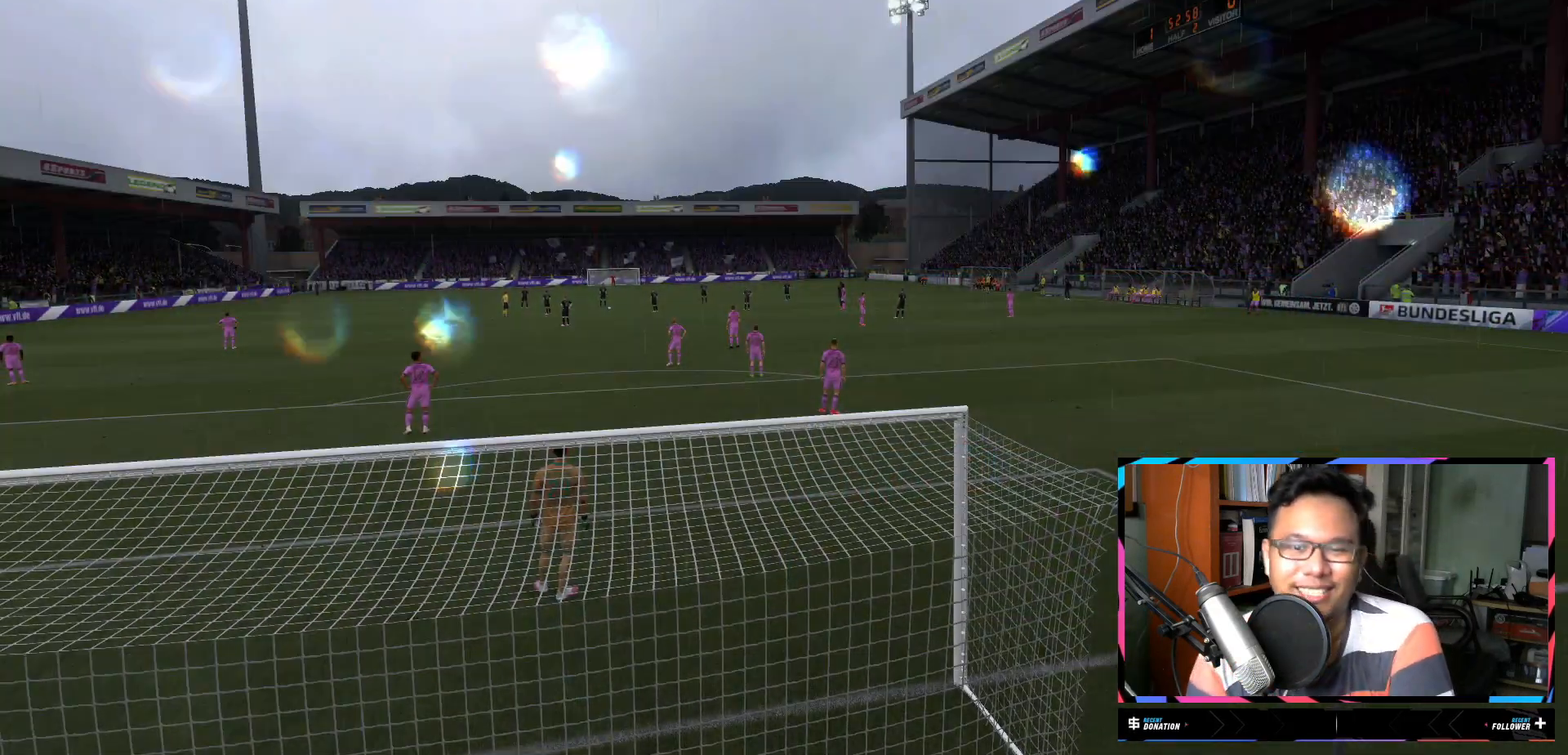
Gameplay with a controller (Xbox layout); each line is a JSON object with the inputs held at the frame after it. "events" lists button and stick changes between this image and that frame as [ms after this image, input, new state], when the widget could be followed in between. Not read: L3 R3.
{"buttons": [], "left_stick": "center", "right_stick": "center", "events": []}
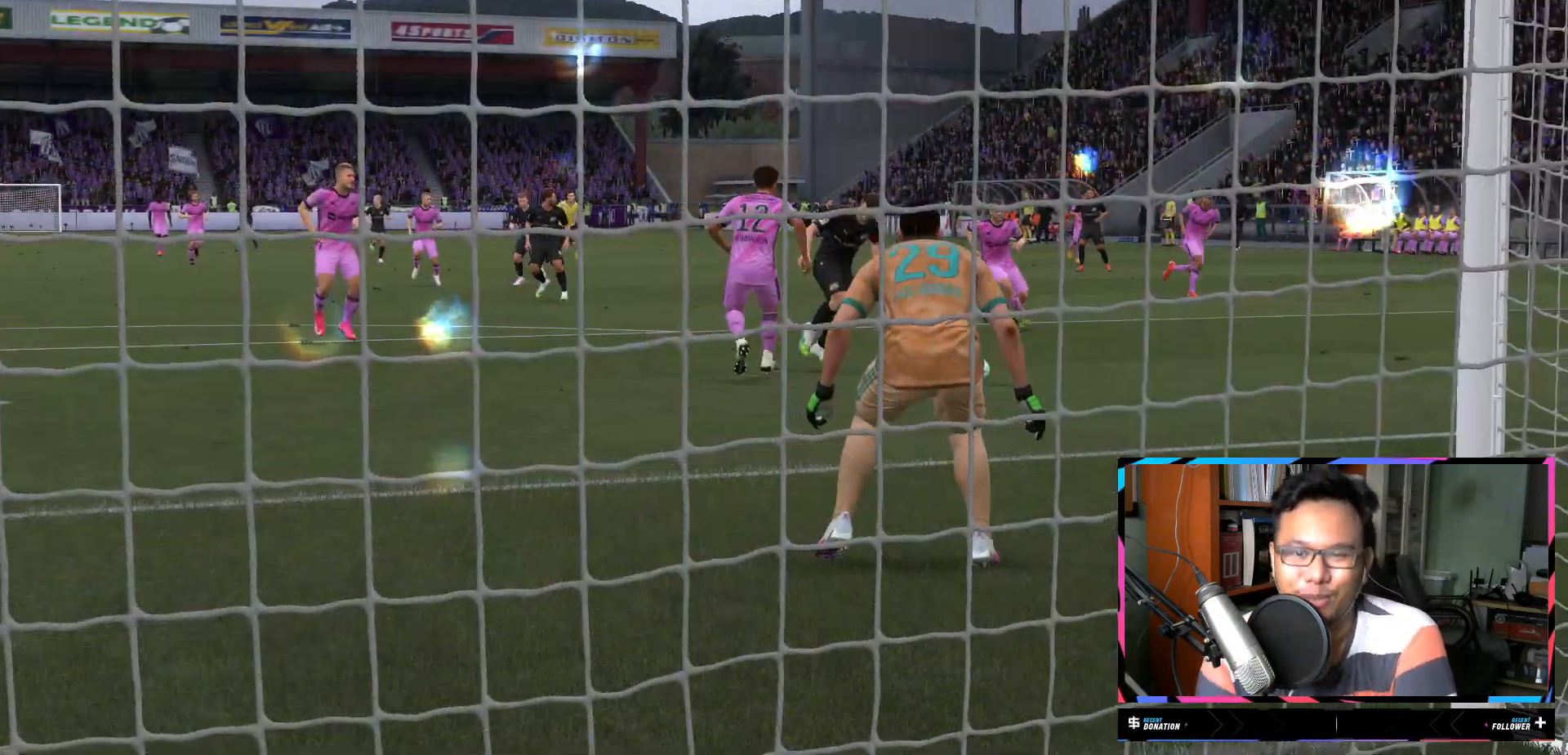
{"buttons": [], "left_stick": "center", "right_stick": "center", "events": []}
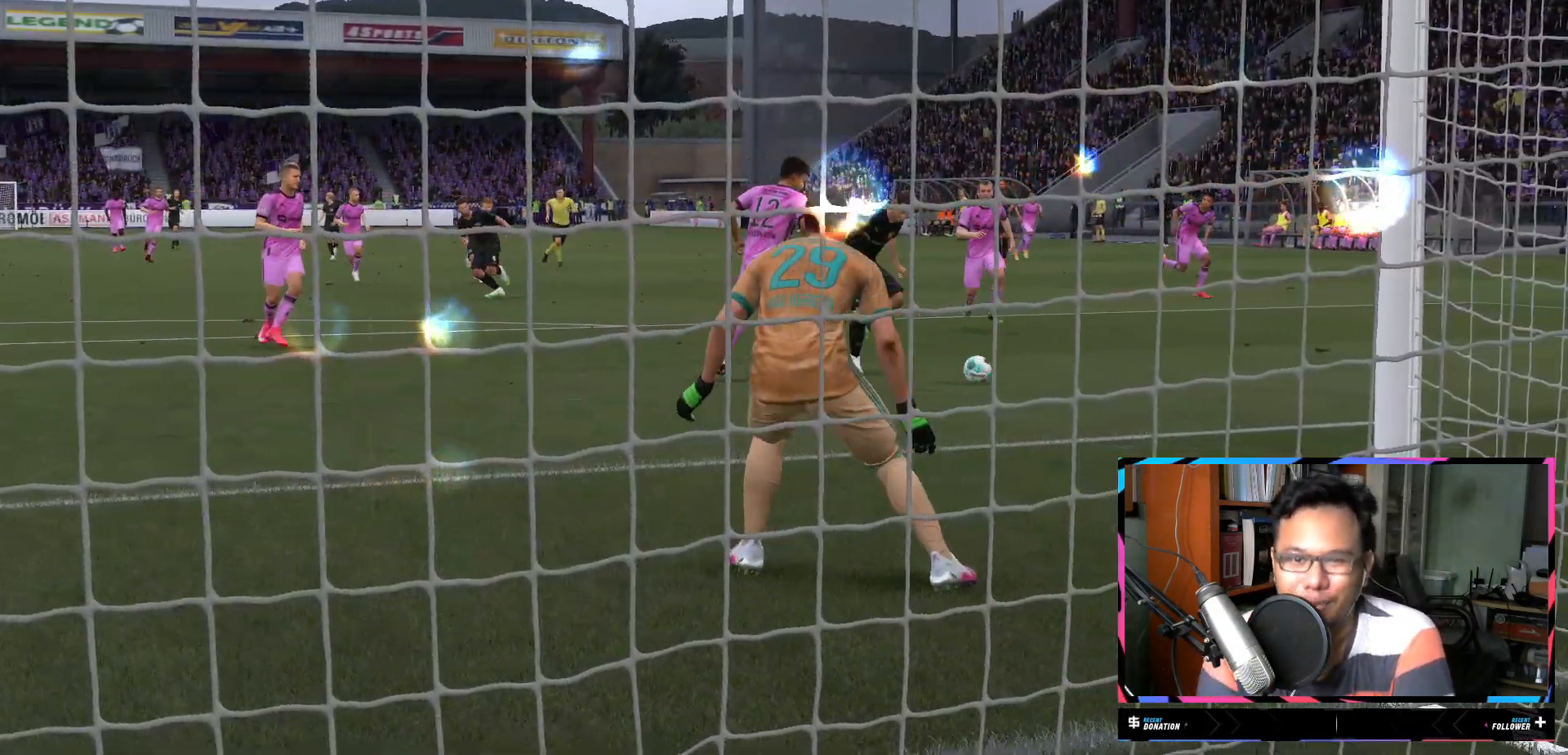
{"buttons": [], "left_stick": "center", "right_stick": "center", "events": [[351, "A", "down"], [468, "A", "up"]]}
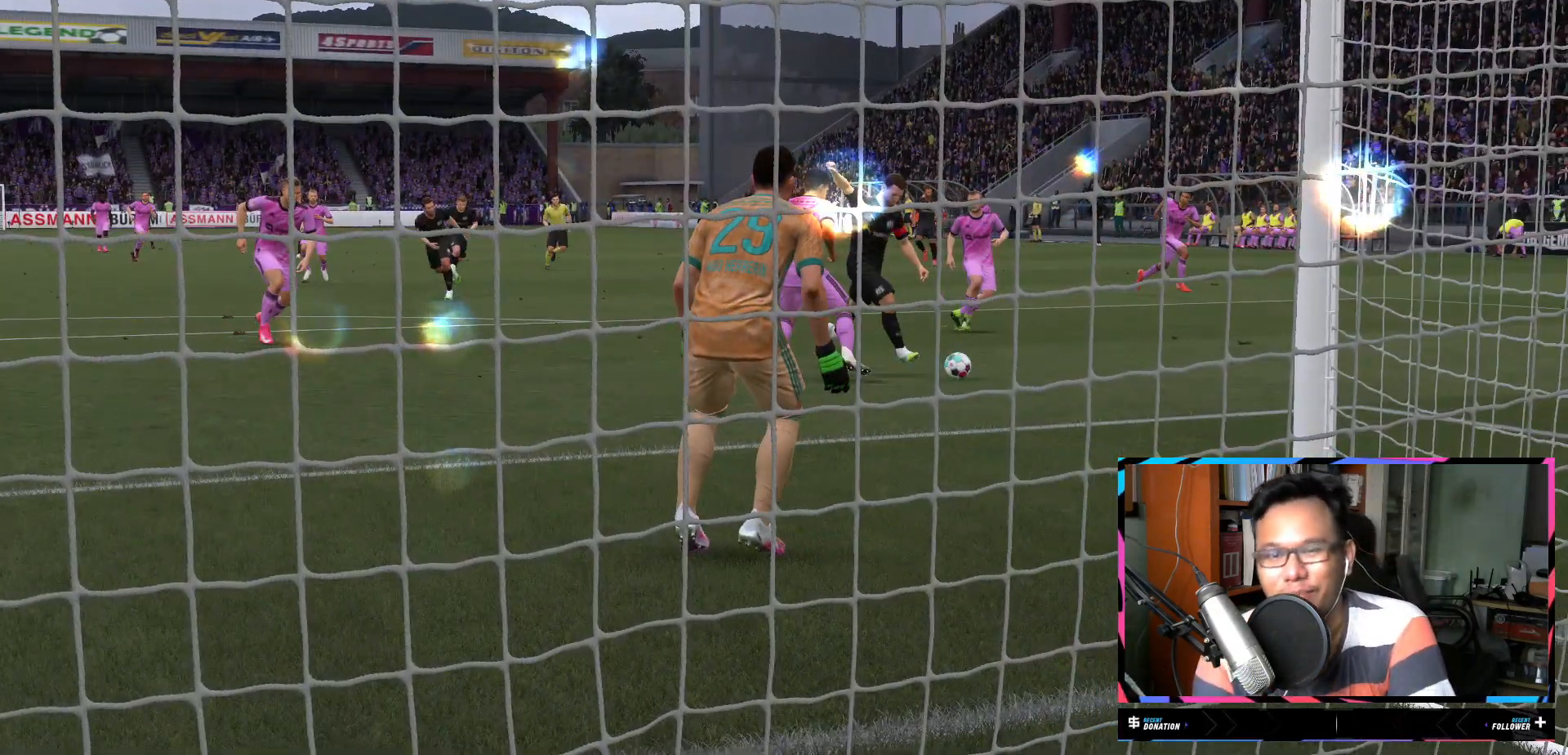
{"buttons": [], "left_stick": "center", "right_stick": "center", "events": []}
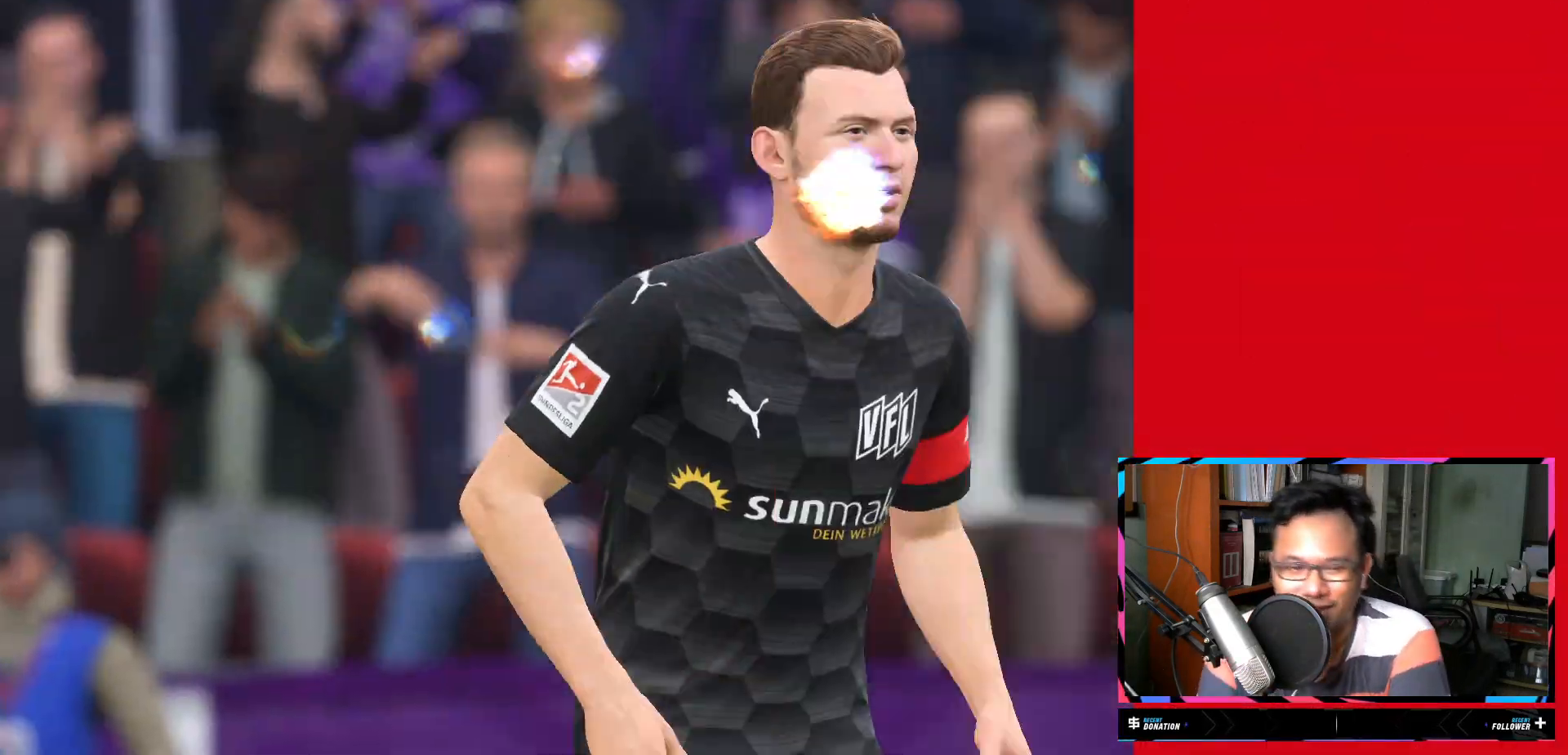
{"buttons": [], "left_stick": "center", "right_stick": "center", "events": []}
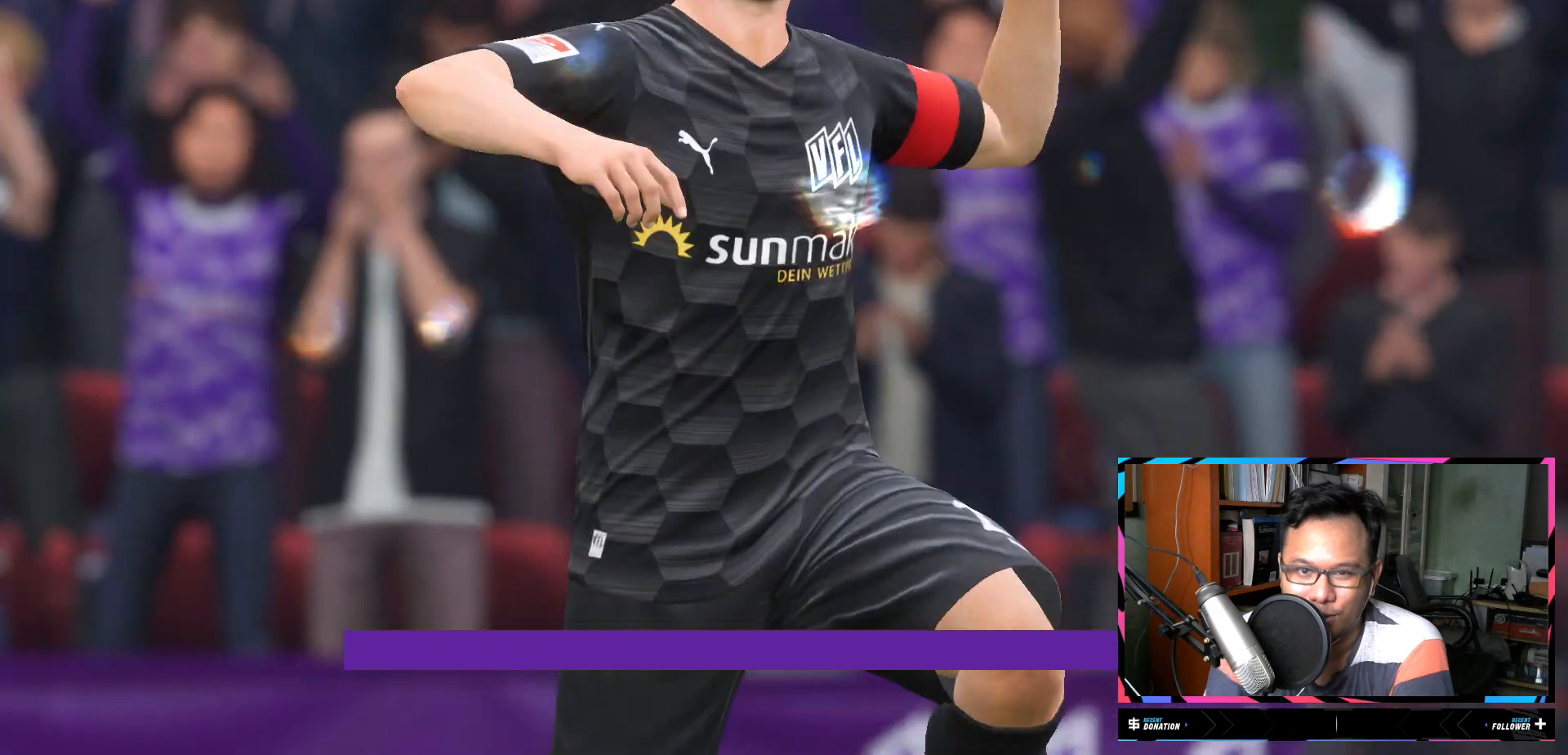
{"buttons": [], "left_stick": "center", "right_stick": "center", "events": []}
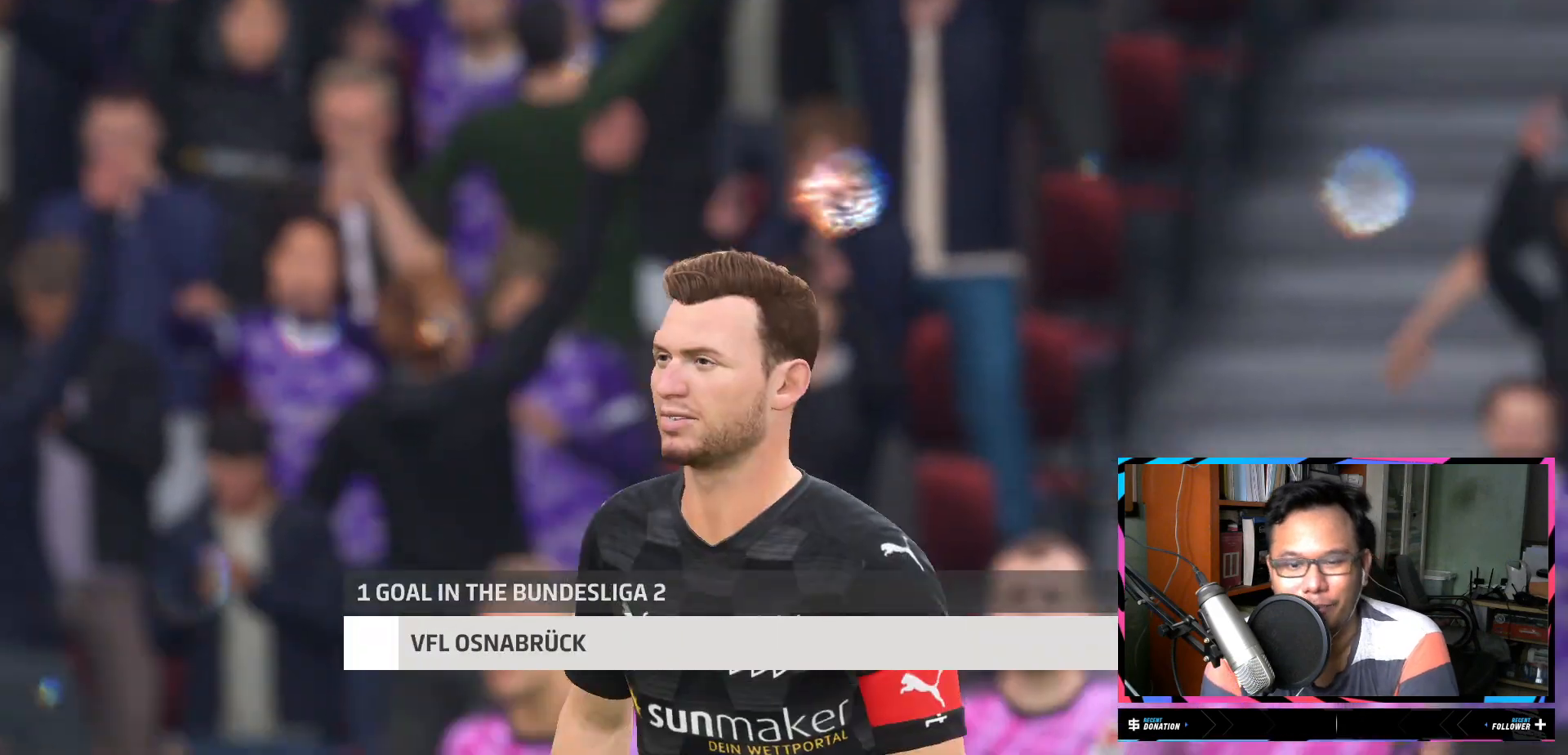
{"buttons": [], "left_stick": "center", "right_stick": "center", "events": [[134, "A", "down"], [267, "A", "up"]]}
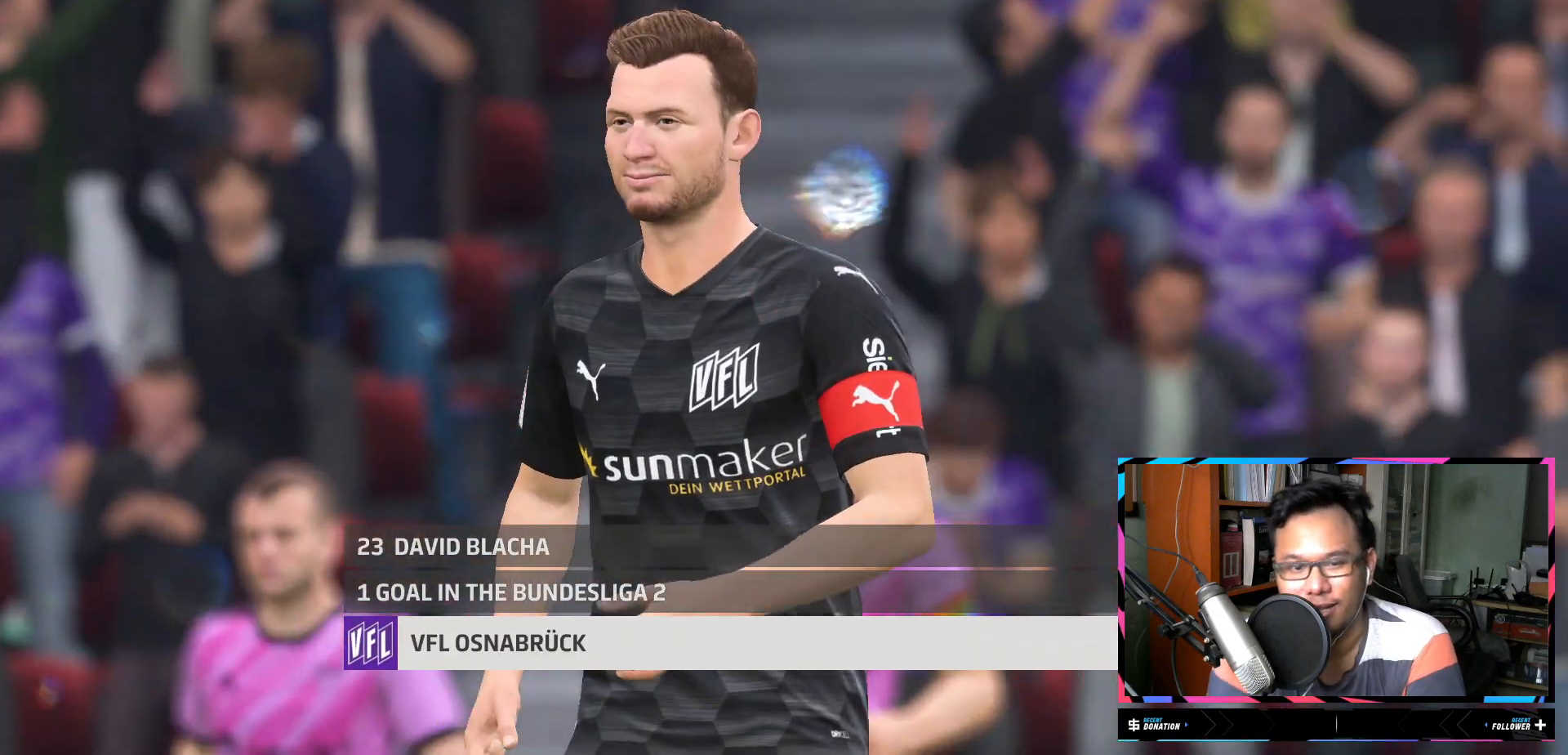
{"buttons": [], "left_stick": "center", "right_stick": "center", "events": []}
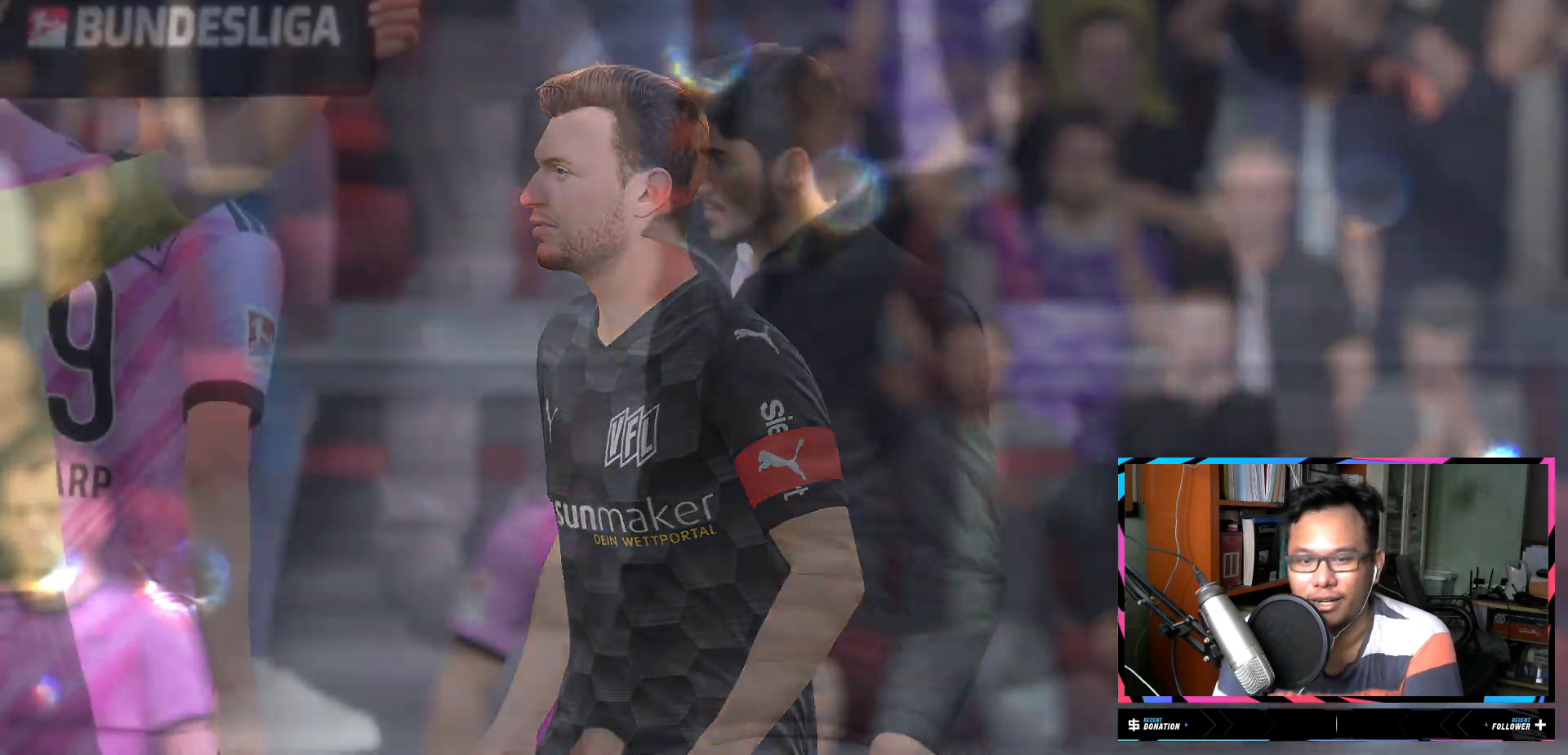
{"buttons": [], "left_stick": "center", "right_stick": "center", "events": []}
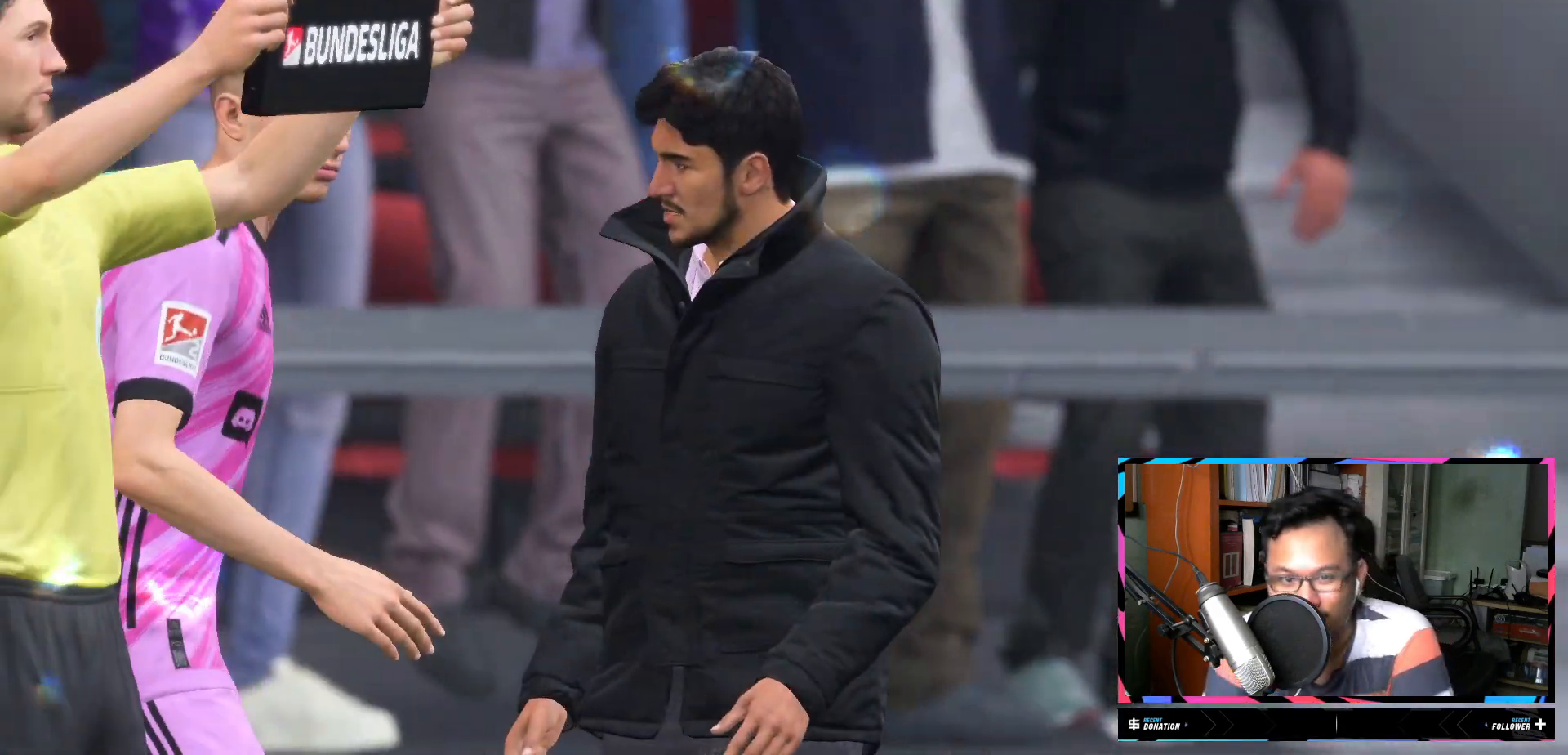
{"buttons": [], "left_stick": "center", "right_stick": "center", "events": []}
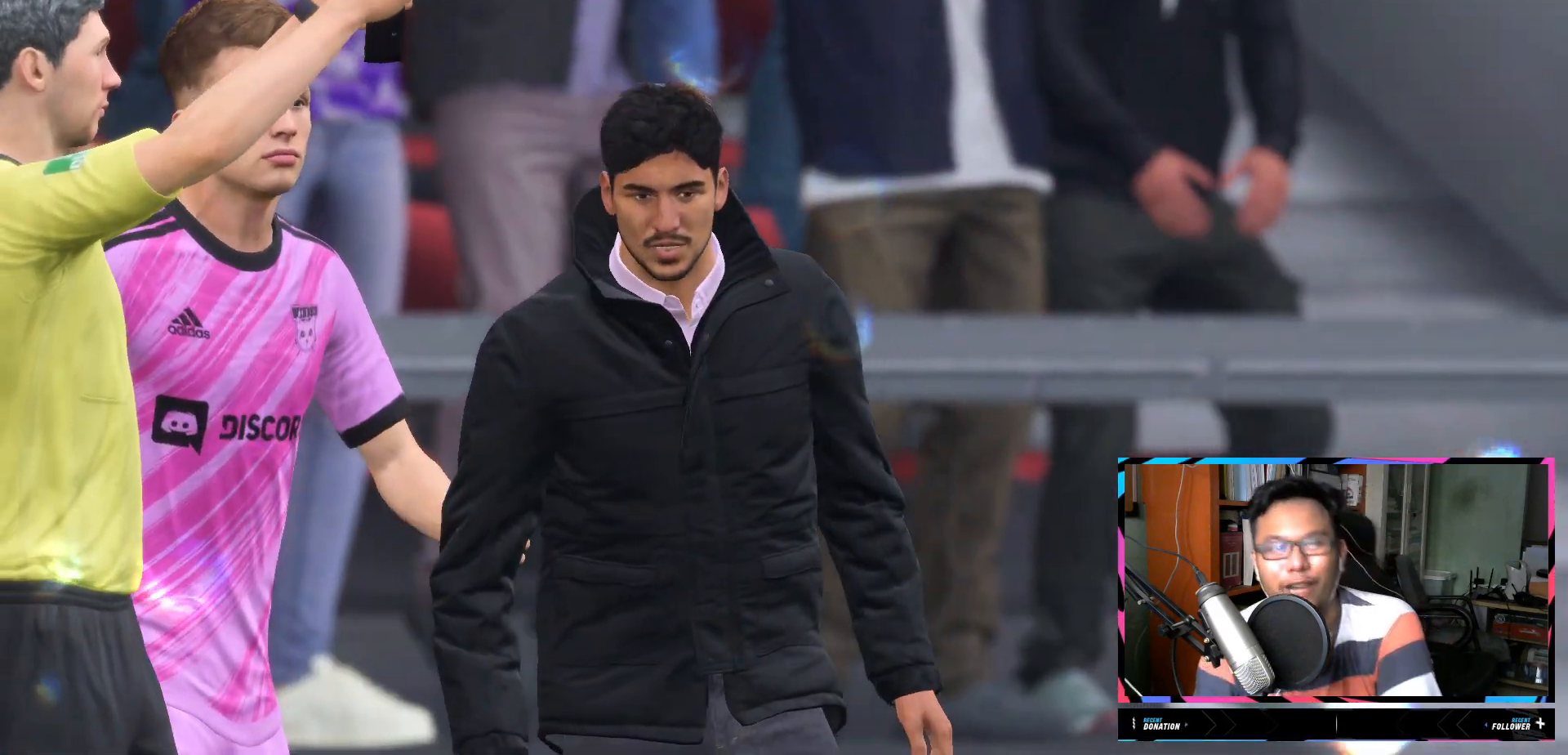
{"buttons": [], "left_stick": "center", "right_stick": "center", "events": []}
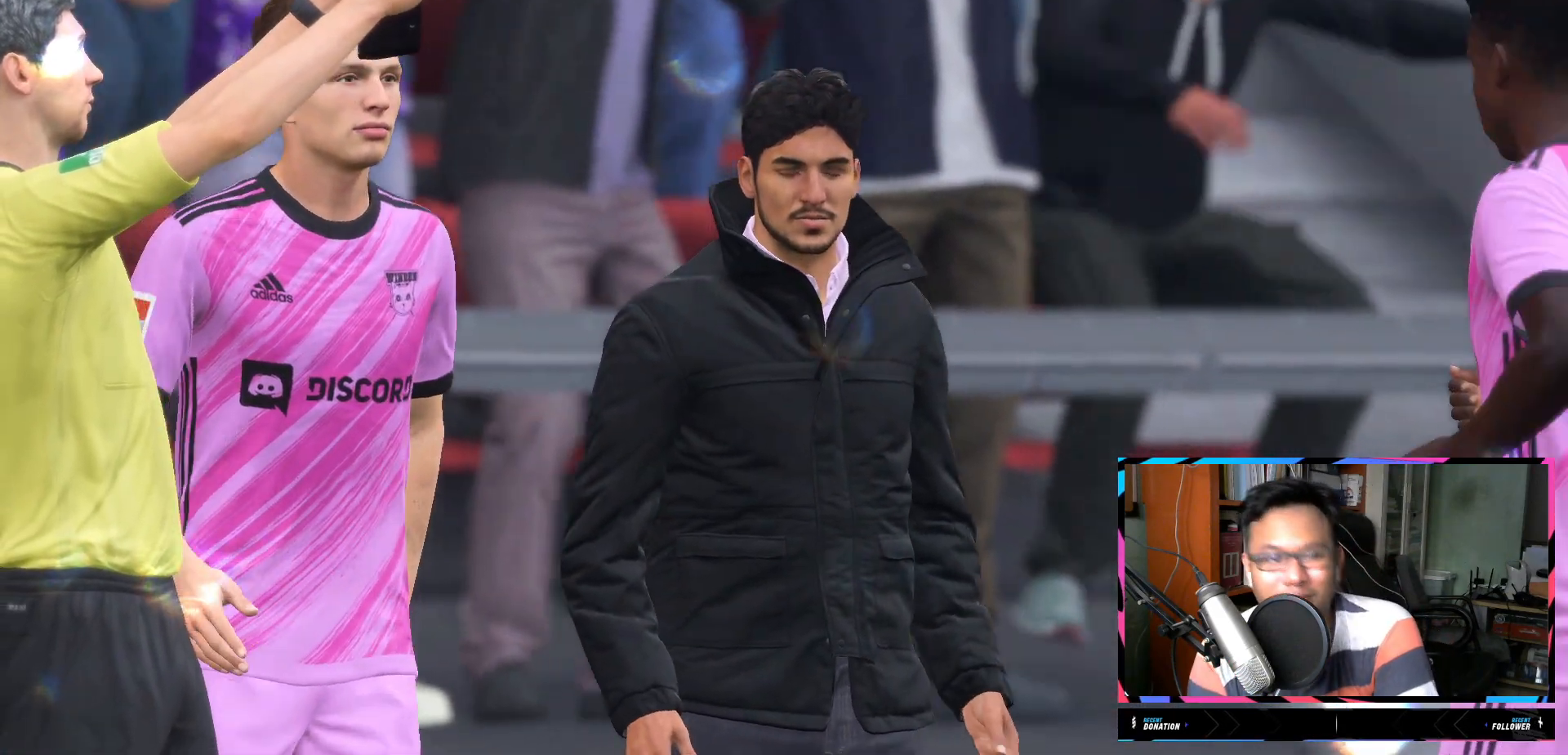
{"buttons": [], "left_stick": "center", "right_stick": "center", "events": []}
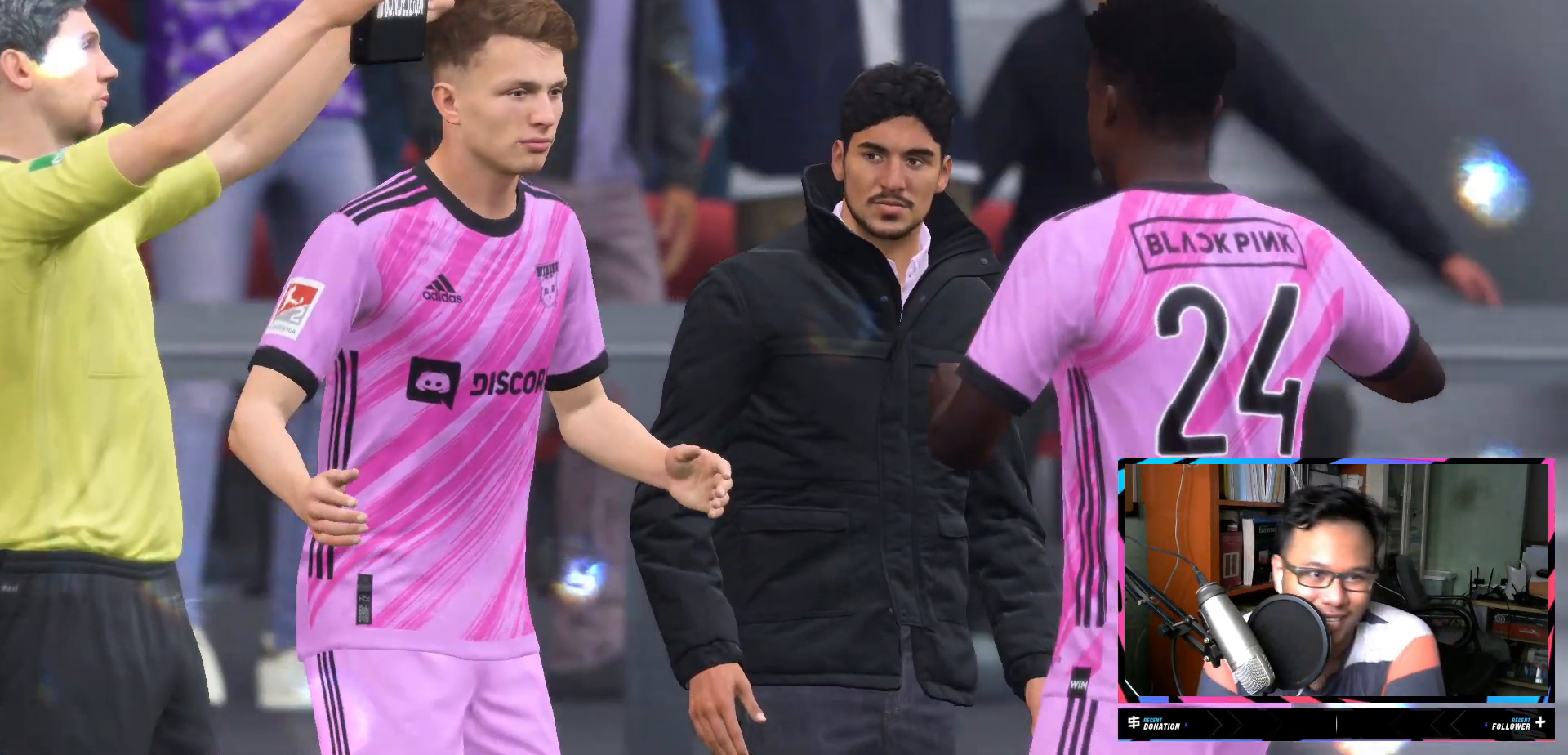
{"buttons": [], "left_stick": "center", "right_stick": "center", "events": []}
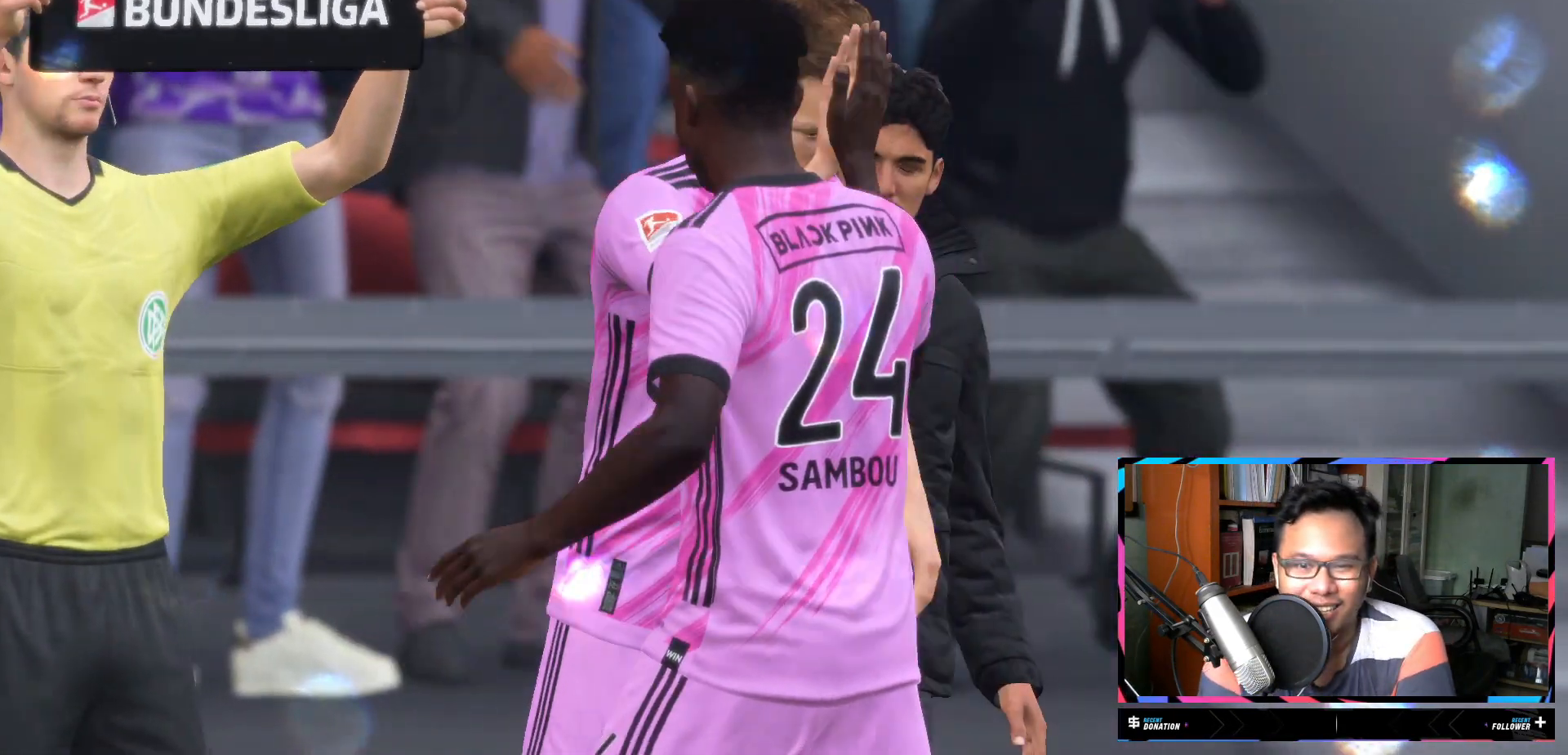
{"buttons": [], "left_stick": "center", "right_stick": "center", "events": []}
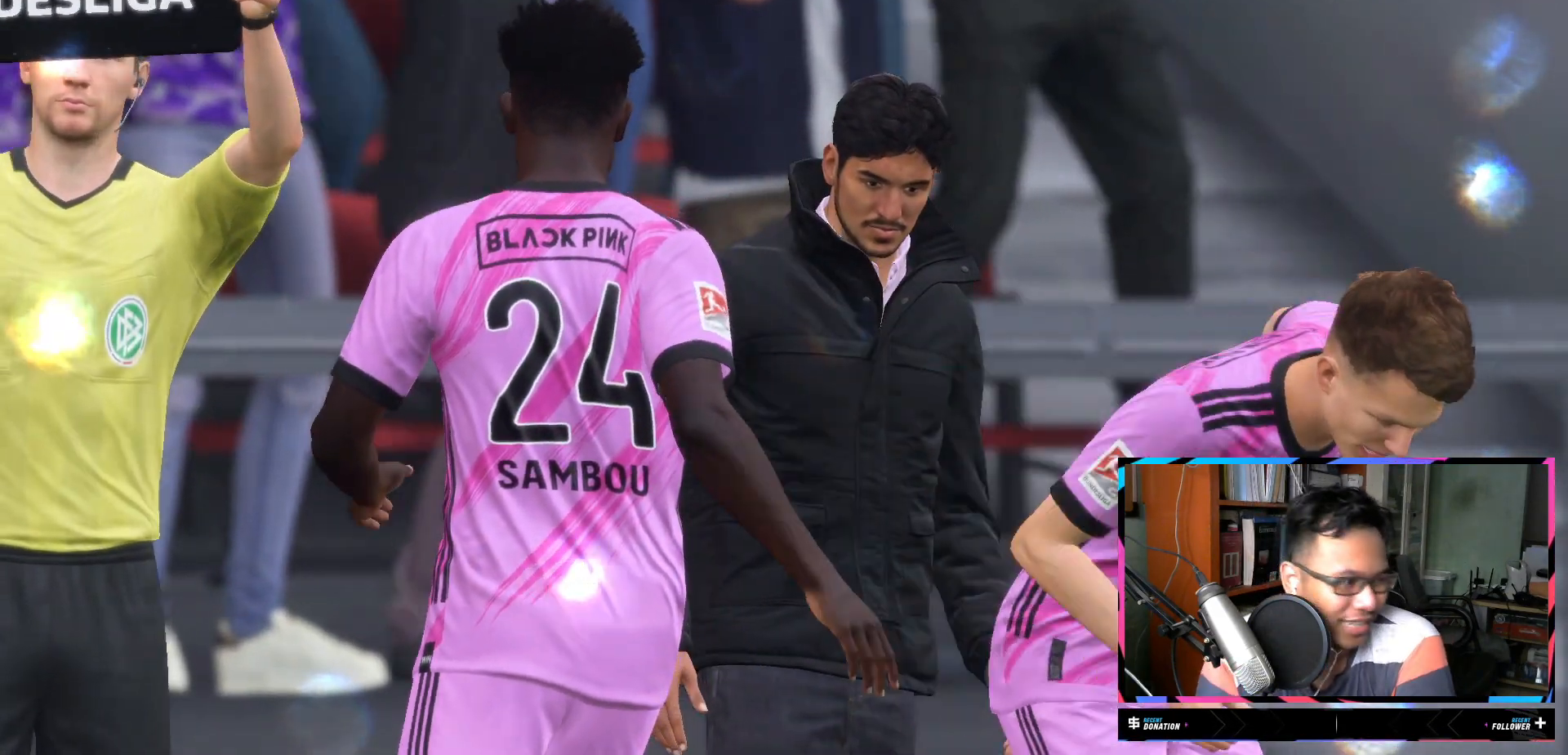
{"buttons": [], "left_stick": "center", "right_stick": "center", "events": [[450, "A", "down"], [500, "A", "up"]]}
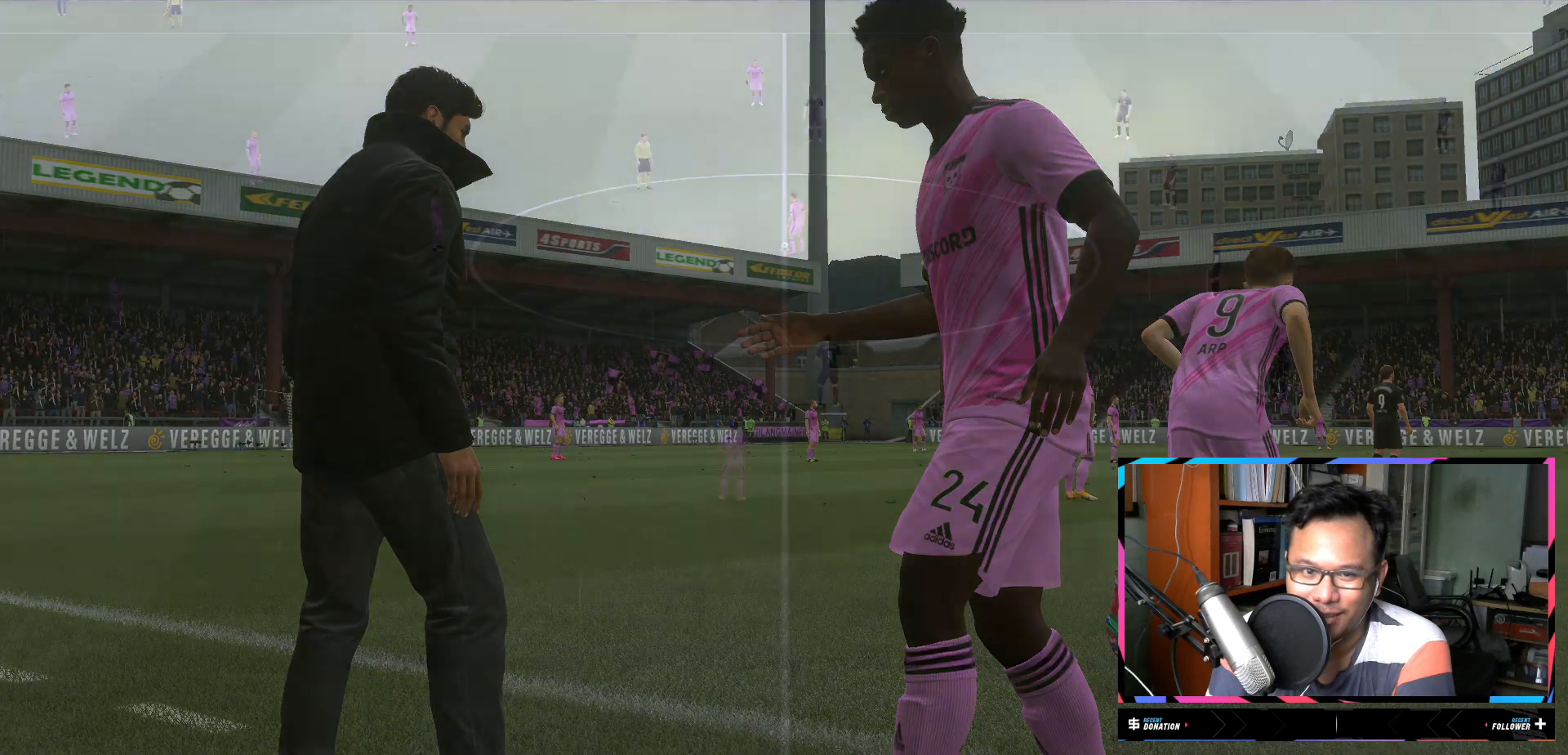
{"buttons": [], "left_stick": "center", "right_stick": "center", "events": []}
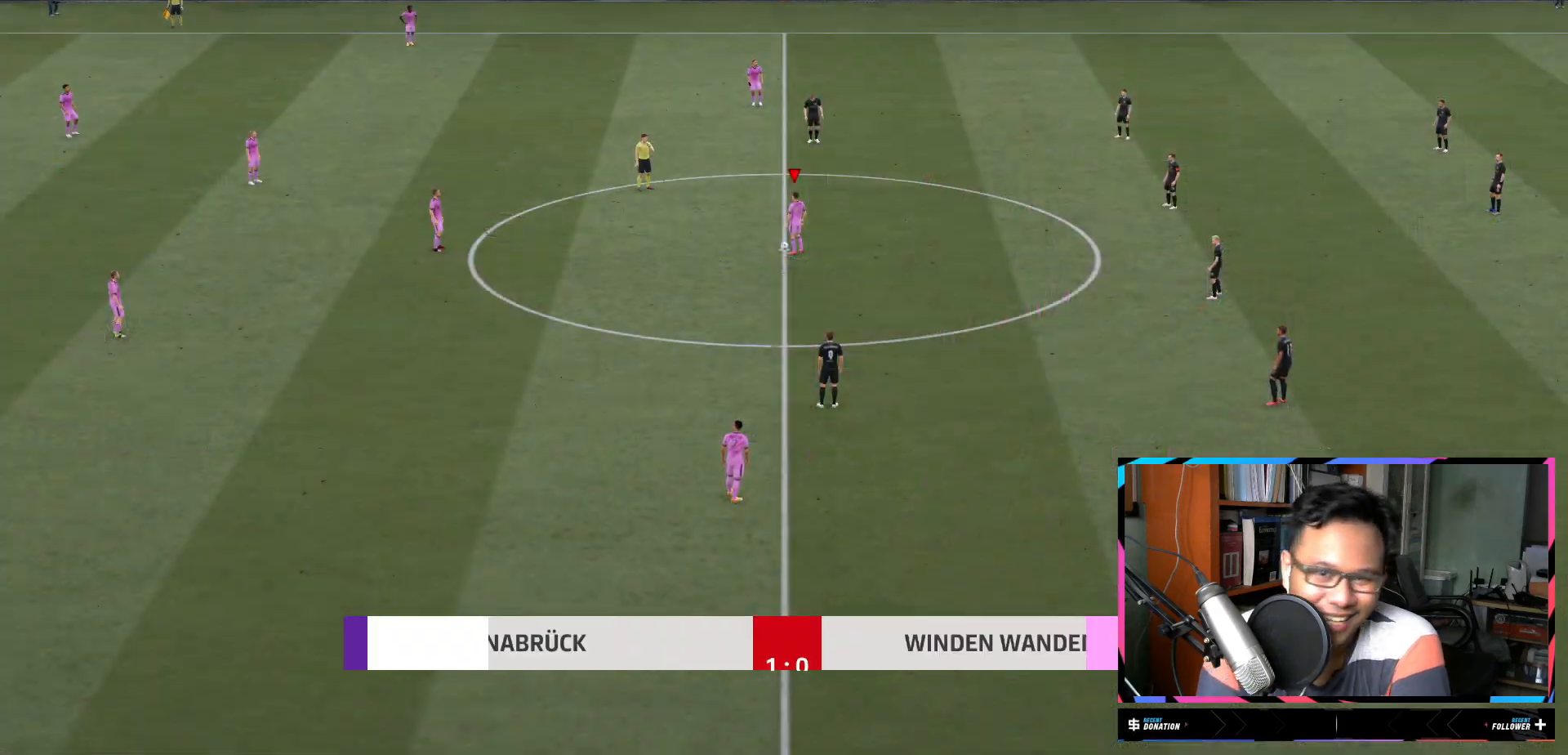
{"buttons": [], "left_stick": "left", "right_stick": "center", "events": [[267, "A", "down"], [283, "left_stick", "left"], [400, "A", "up"]]}
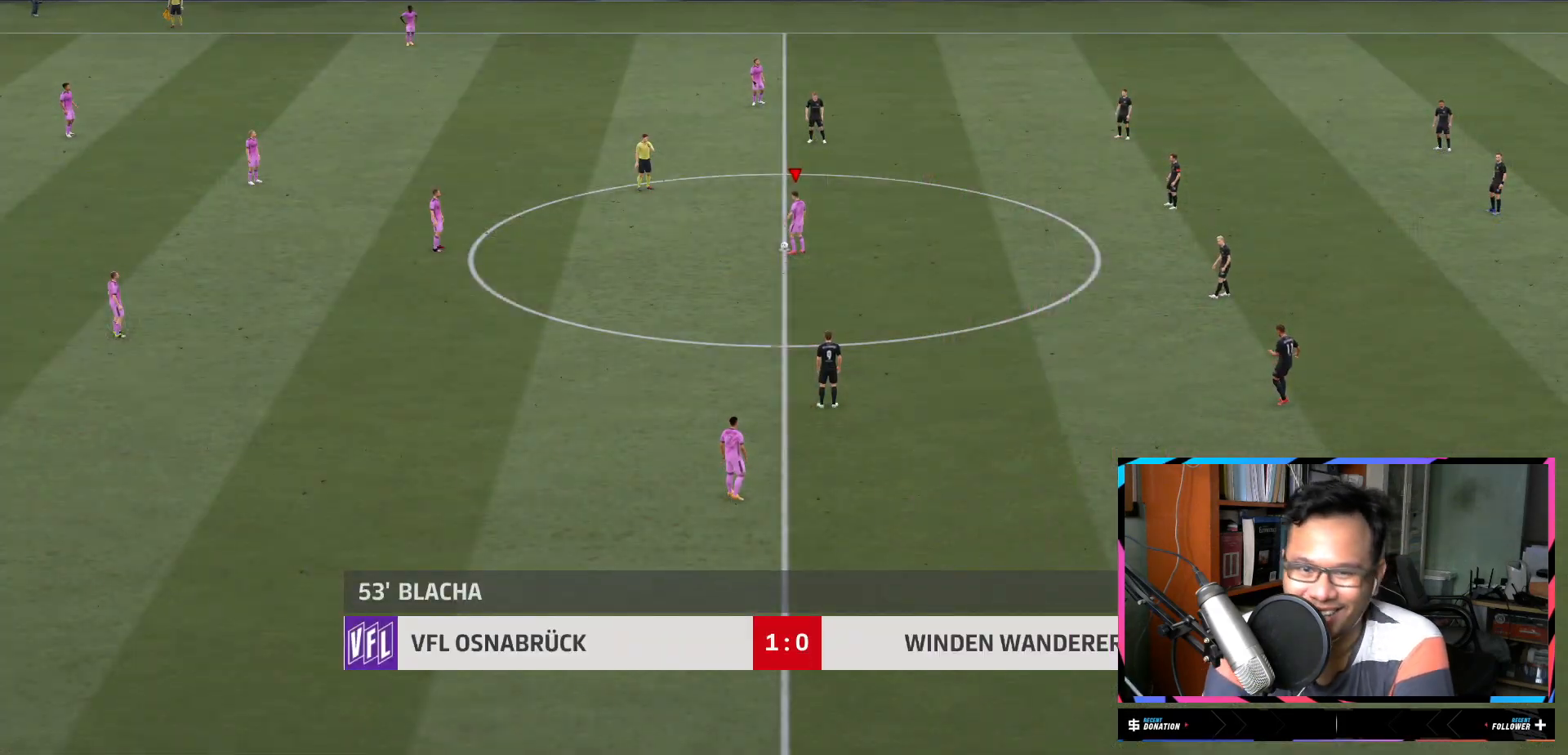
{"buttons": [], "left_stick": "left", "right_stick": "center", "events": []}
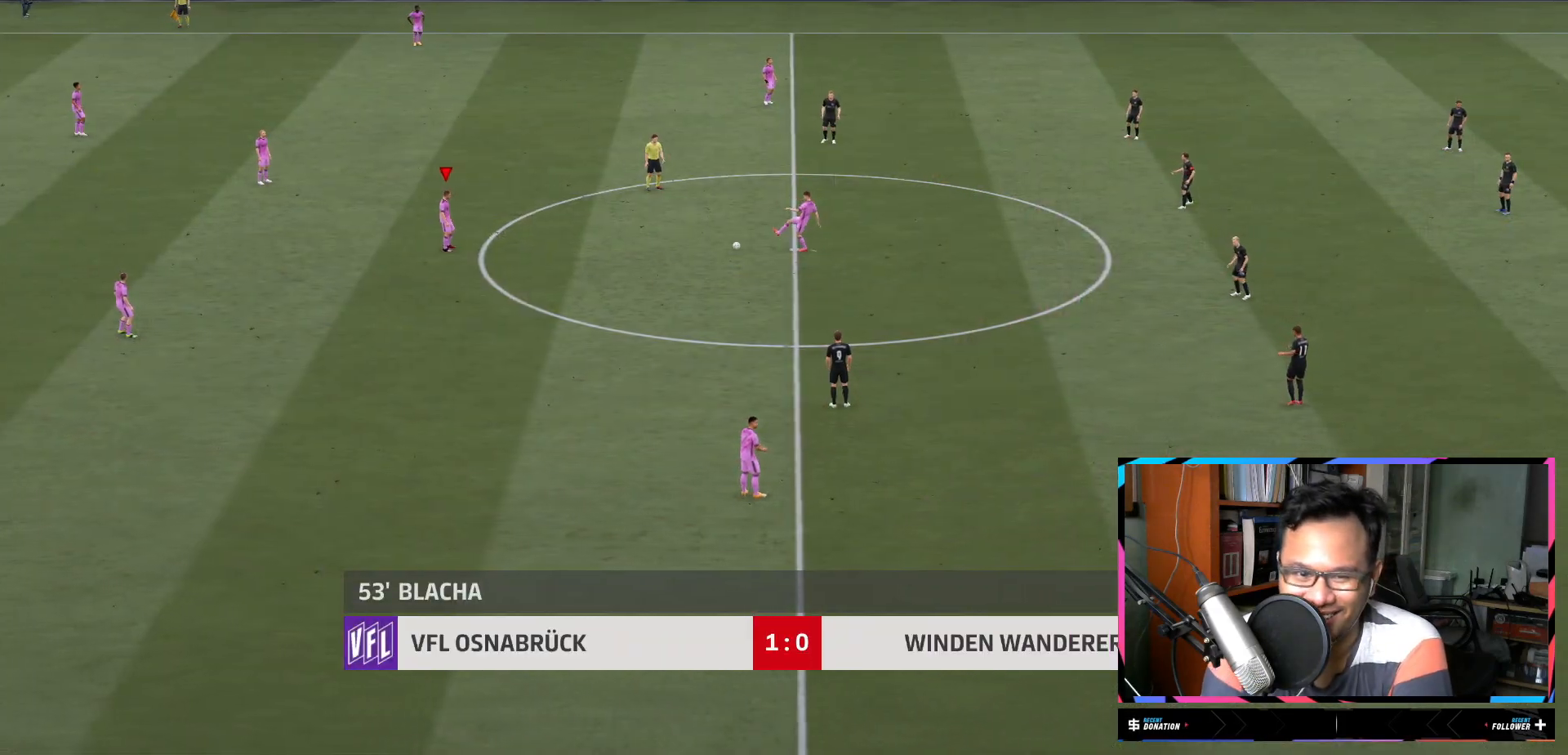
{"buttons": ["A"], "left_stick": "down-left", "right_stick": "center", "events": [[367, "left_stick", "down-left"], [434, "A", "down"]]}
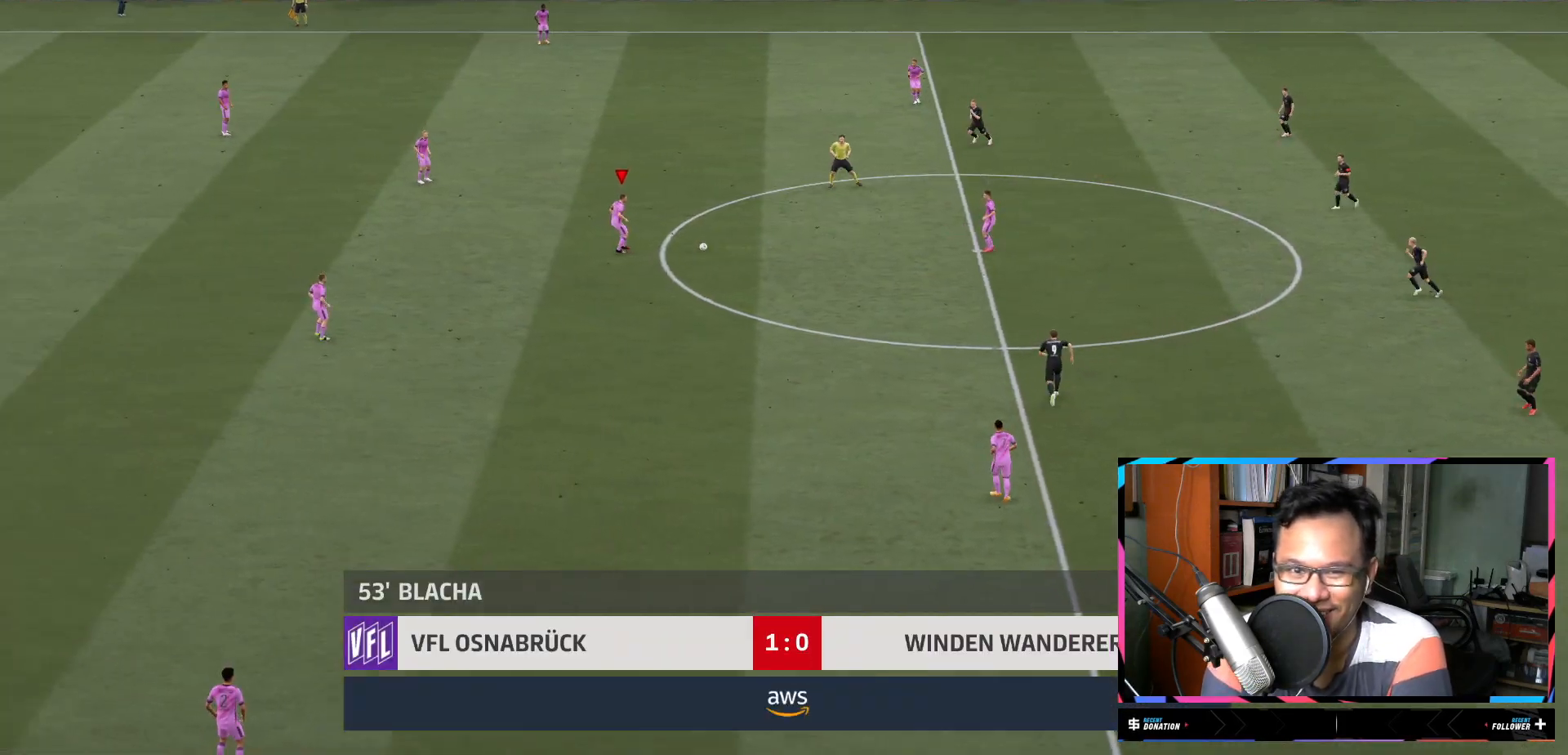
{"buttons": ["R2"], "left_stick": "down-left", "right_stick": "center", "events": [[67, "A", "up"], [451, "R2", "down"]]}
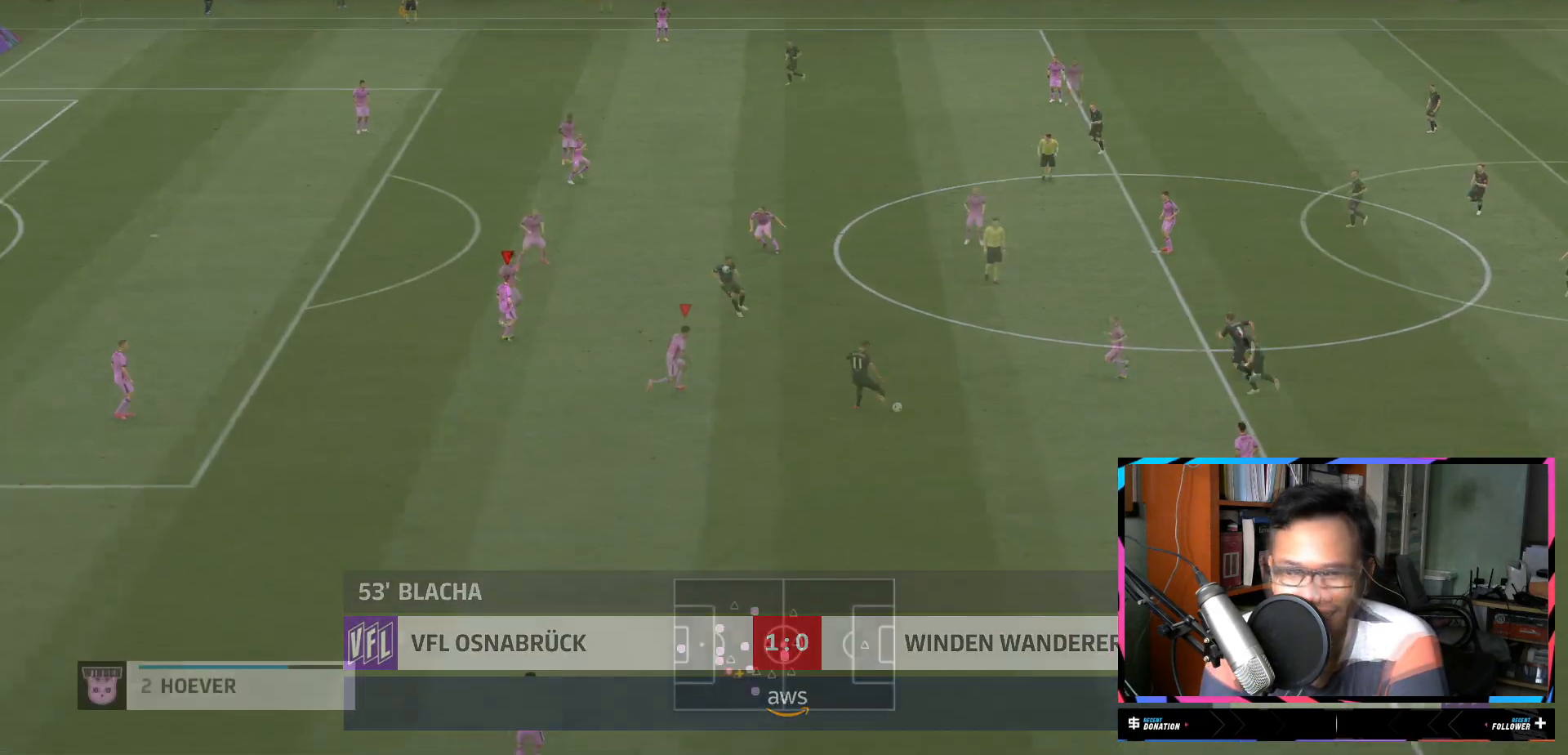
{"buttons": ["L1", "R2"], "left_stick": "up", "right_stick": "center", "events": [[100, "left_stick", "up-right"], [200, "L1", "down"], [283, "L1", "up"], [350, "L1", "down"], [484, "left_stick", "up"]]}
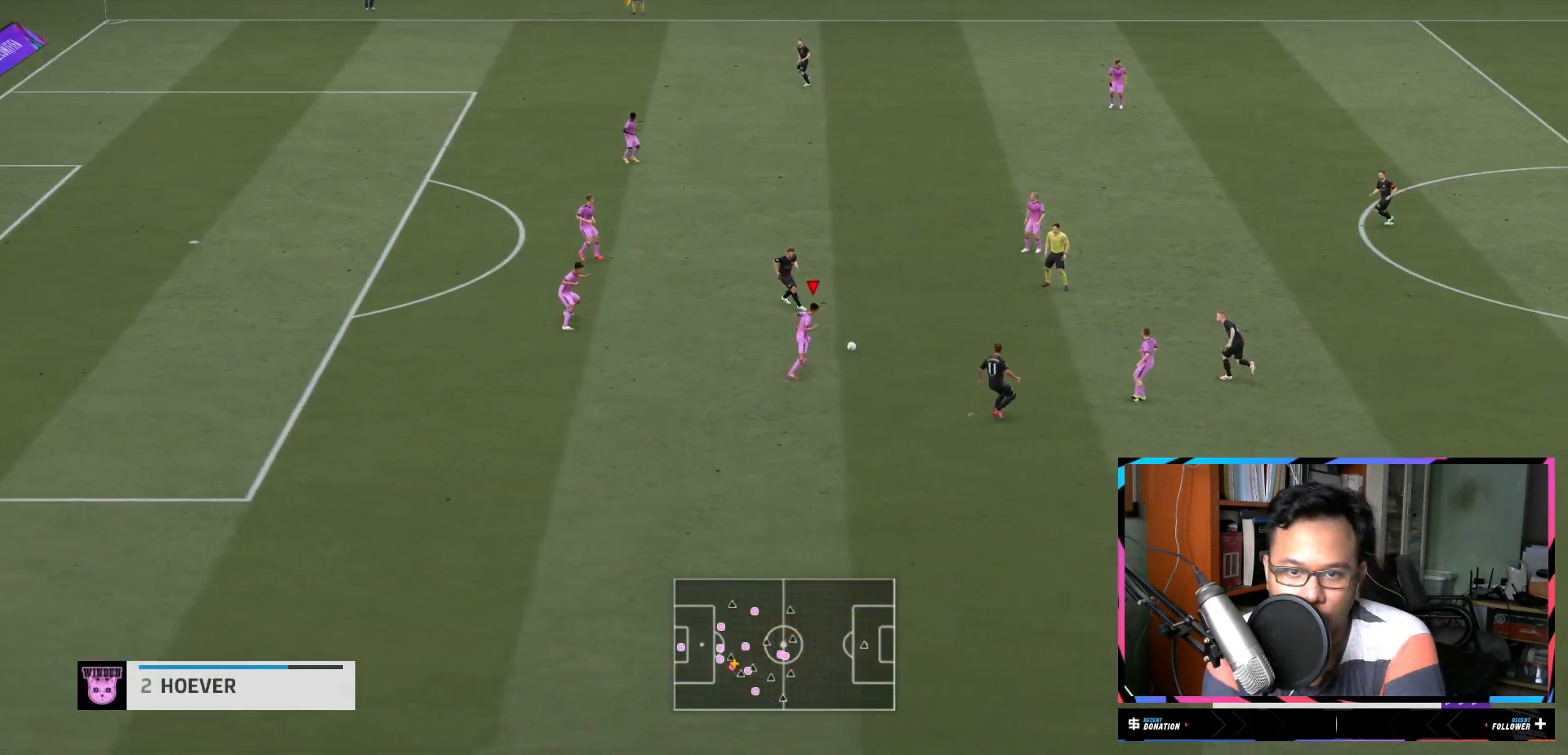
{"buttons": ["R2"], "left_stick": "up-left", "right_stick": "center", "events": [[150, "left_stick", "up-left"], [317, "L1", "up"]]}